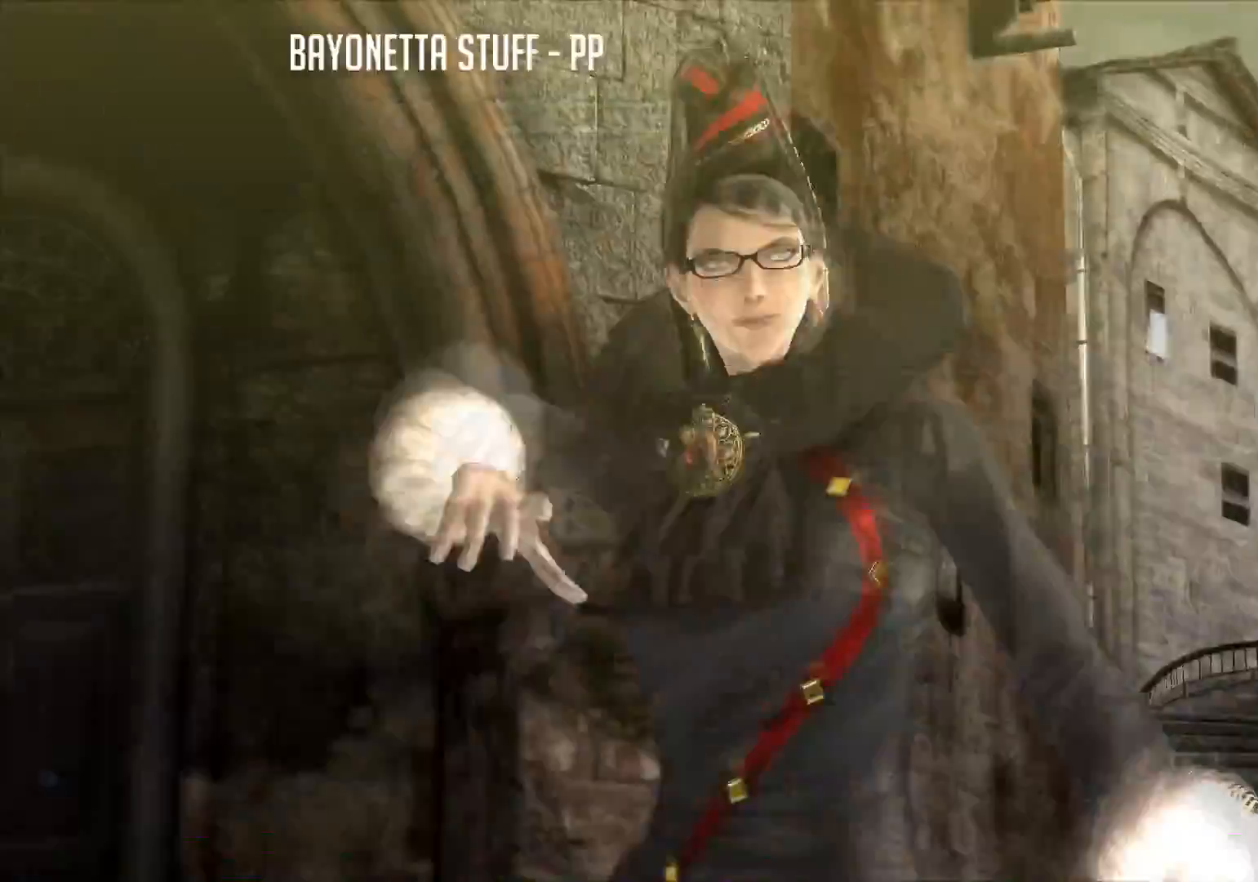
Gameplay with a controller (Xbox layout); each line is a JSON object with the inputs held at the frame after it. "events" lists button and stick changes between this image and that frame as [ms after this image, input, new state], when the widget could be followed in between.
{"buttons": ["R2"], "left_stick": "center", "right_stick": "center", "events": [[434, "R2", "down"]]}
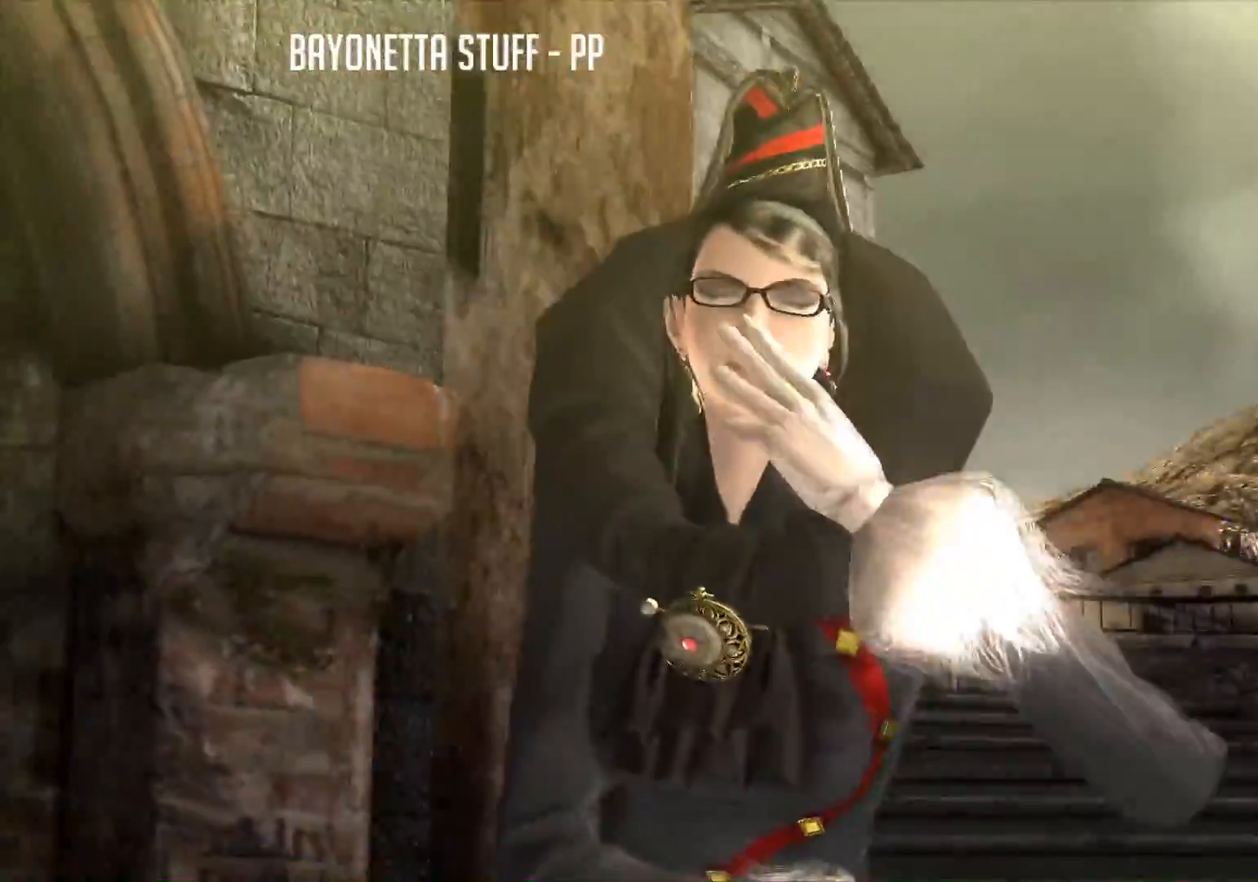
{"buttons": [], "left_stick": "center", "right_stick": "center", "events": [[67, "SELECT", "down"], [233, "SELECT", "up"], [250, "R2", "up"]]}
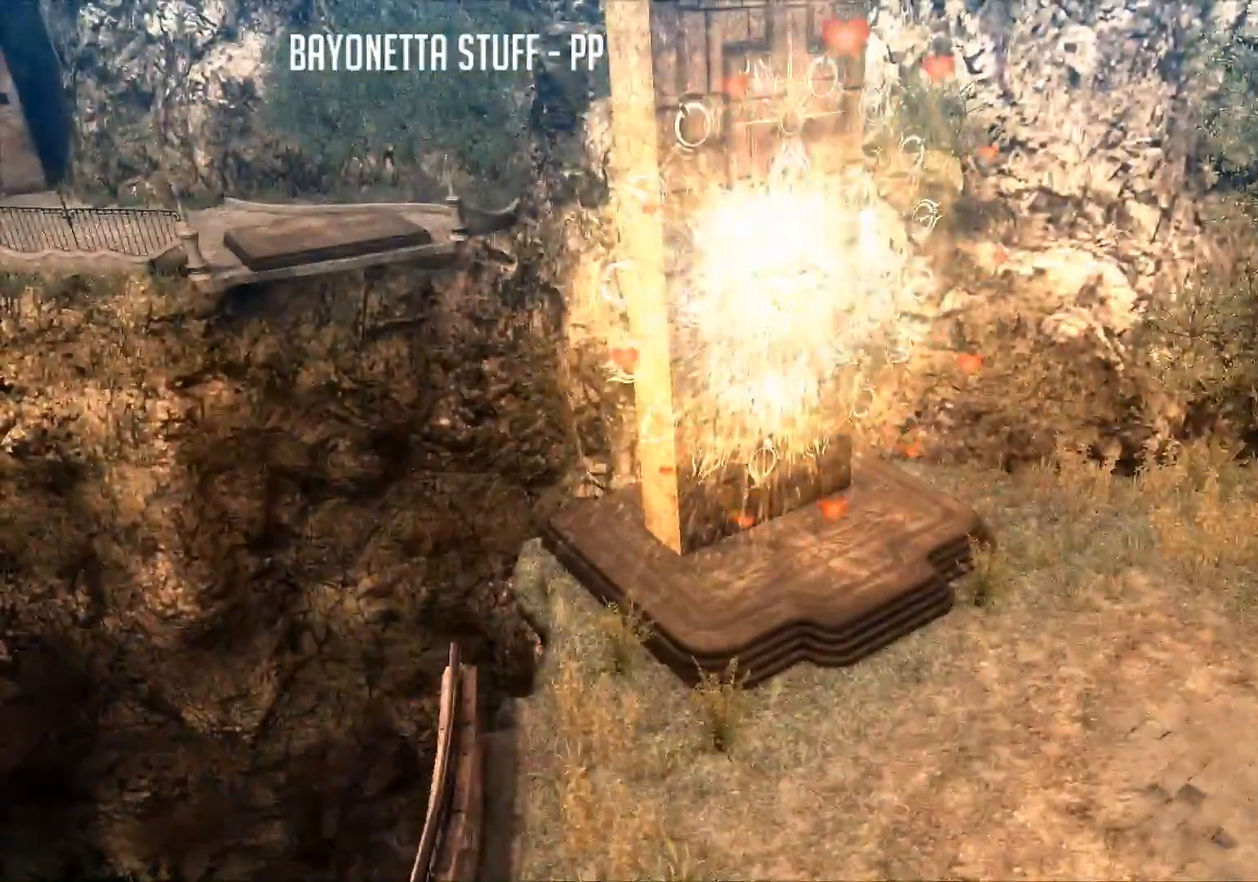
{"buttons": [], "left_stick": "center", "right_stick": "center", "events": []}
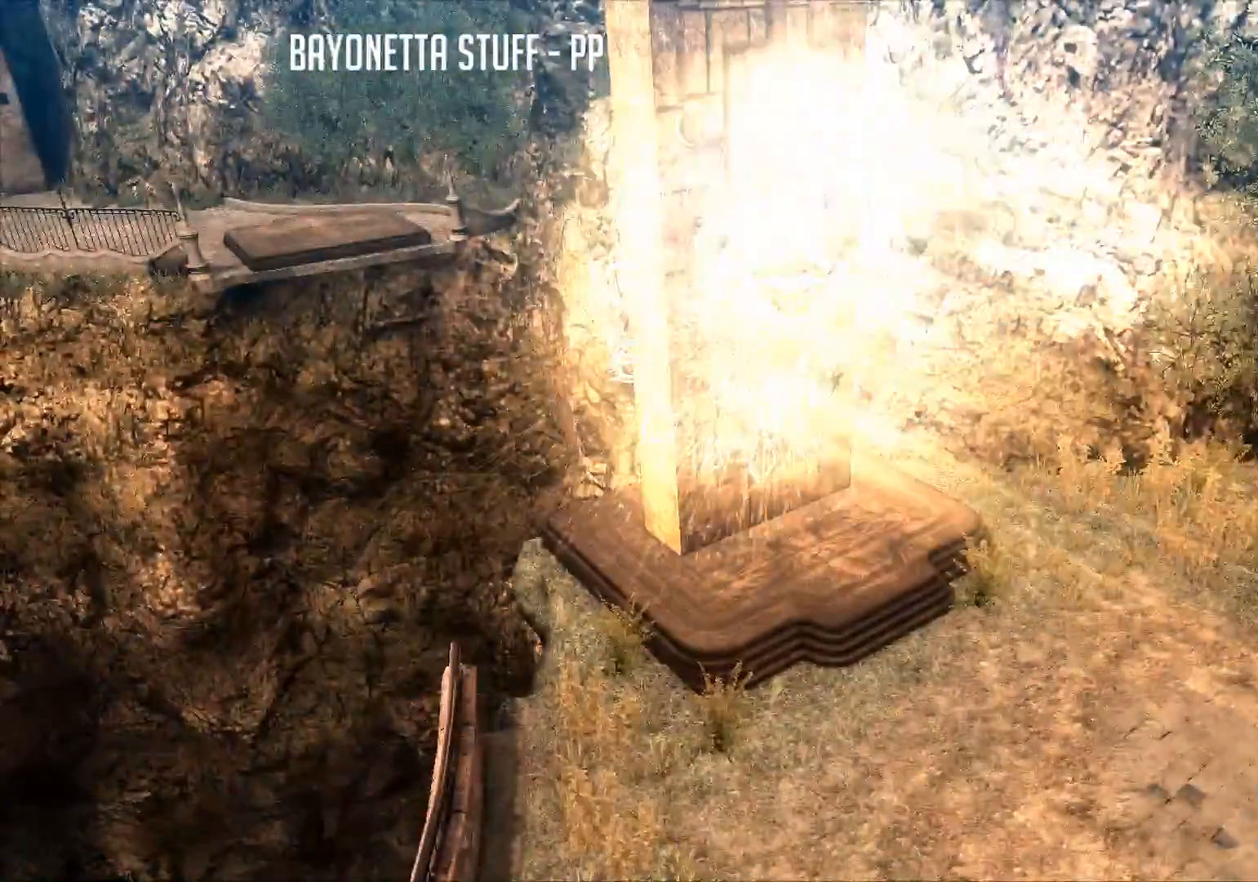
{"buttons": [], "left_stick": "center", "right_stick": "center", "events": []}
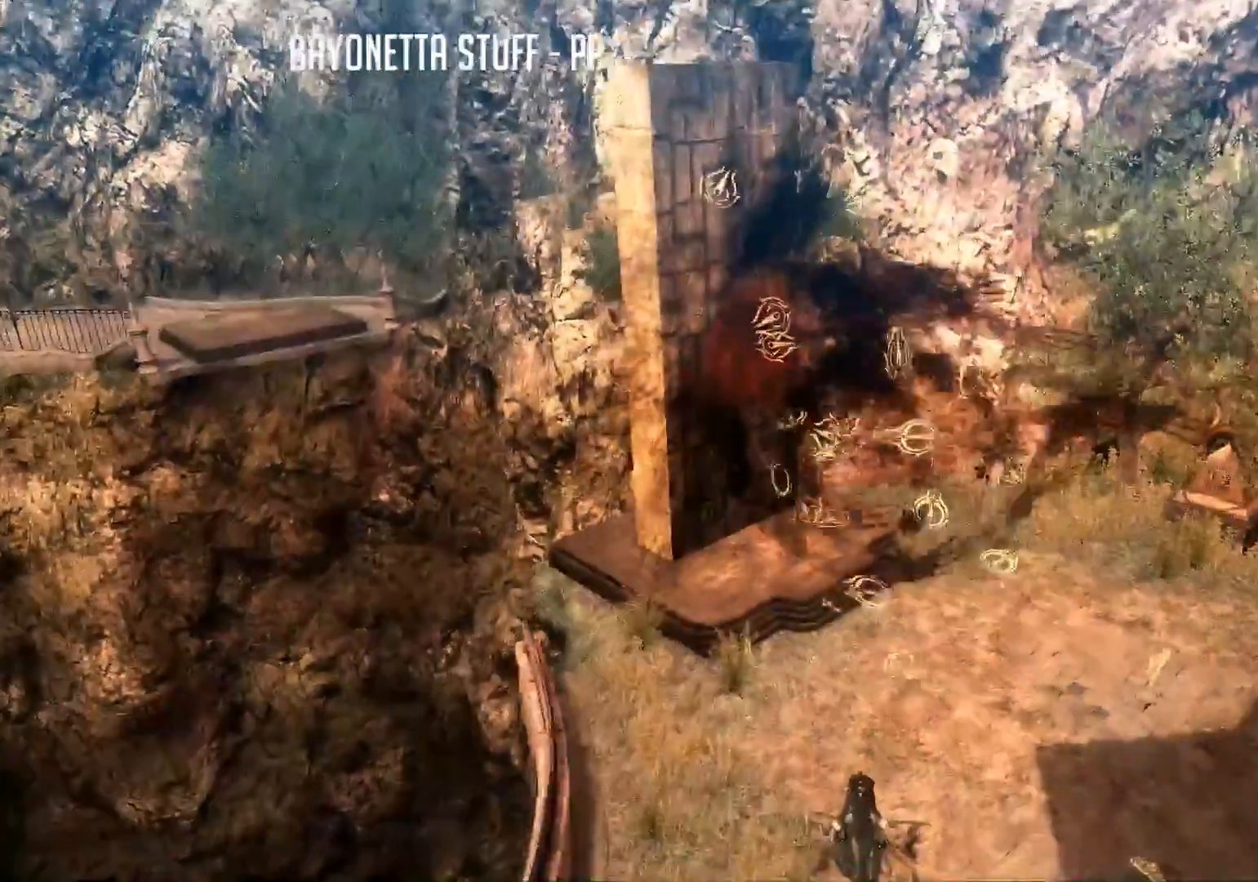
{"buttons": ["R2"], "left_stick": "center", "right_stick": "center", "events": [[317, "R2", "down"], [384, "SELECT", "down"], [484, "SELECT", "up"]]}
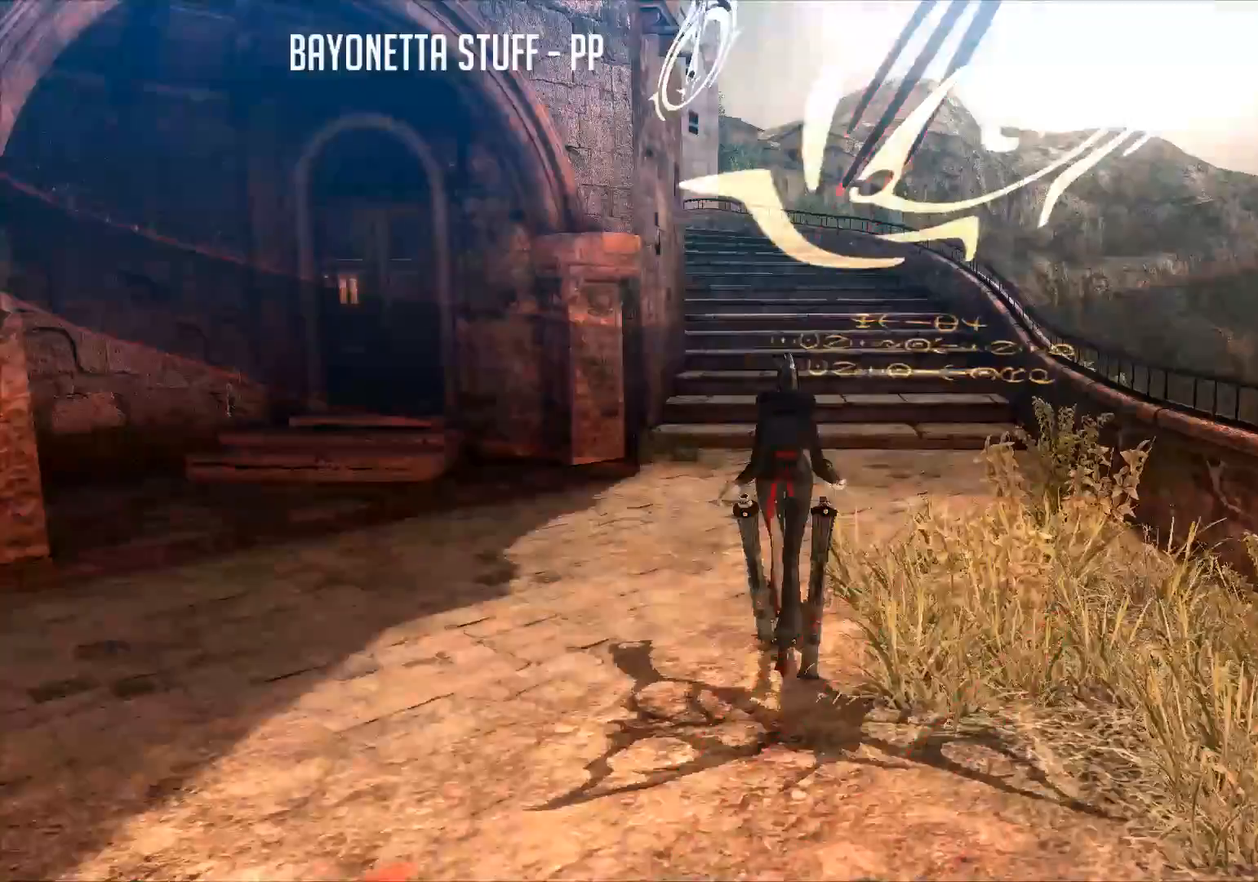
{"buttons": [], "left_stick": "center", "right_stick": "center", "events": [[100, "R2", "up"]]}
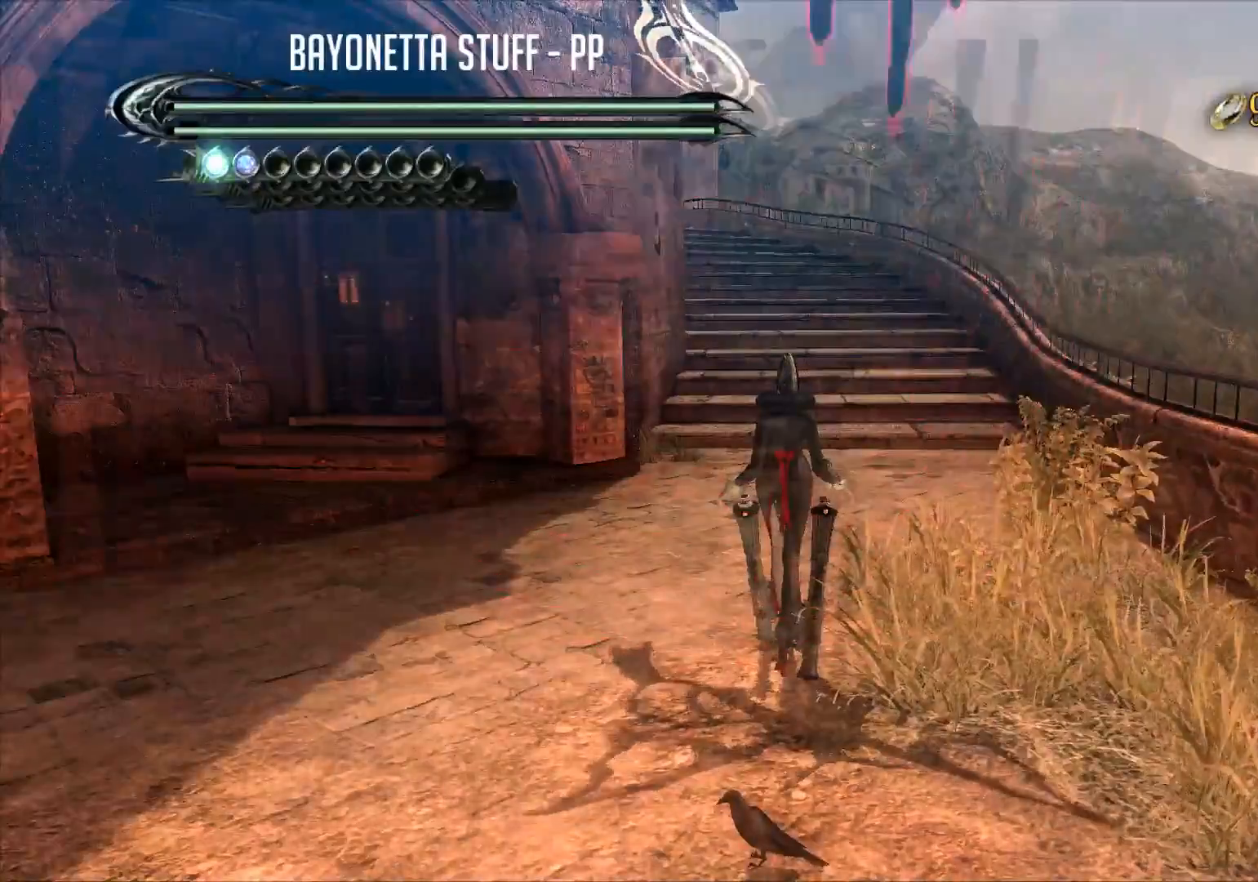
{"buttons": [], "left_stick": "center", "right_stick": "left", "events": [[267, "right_stick", "left"]]}
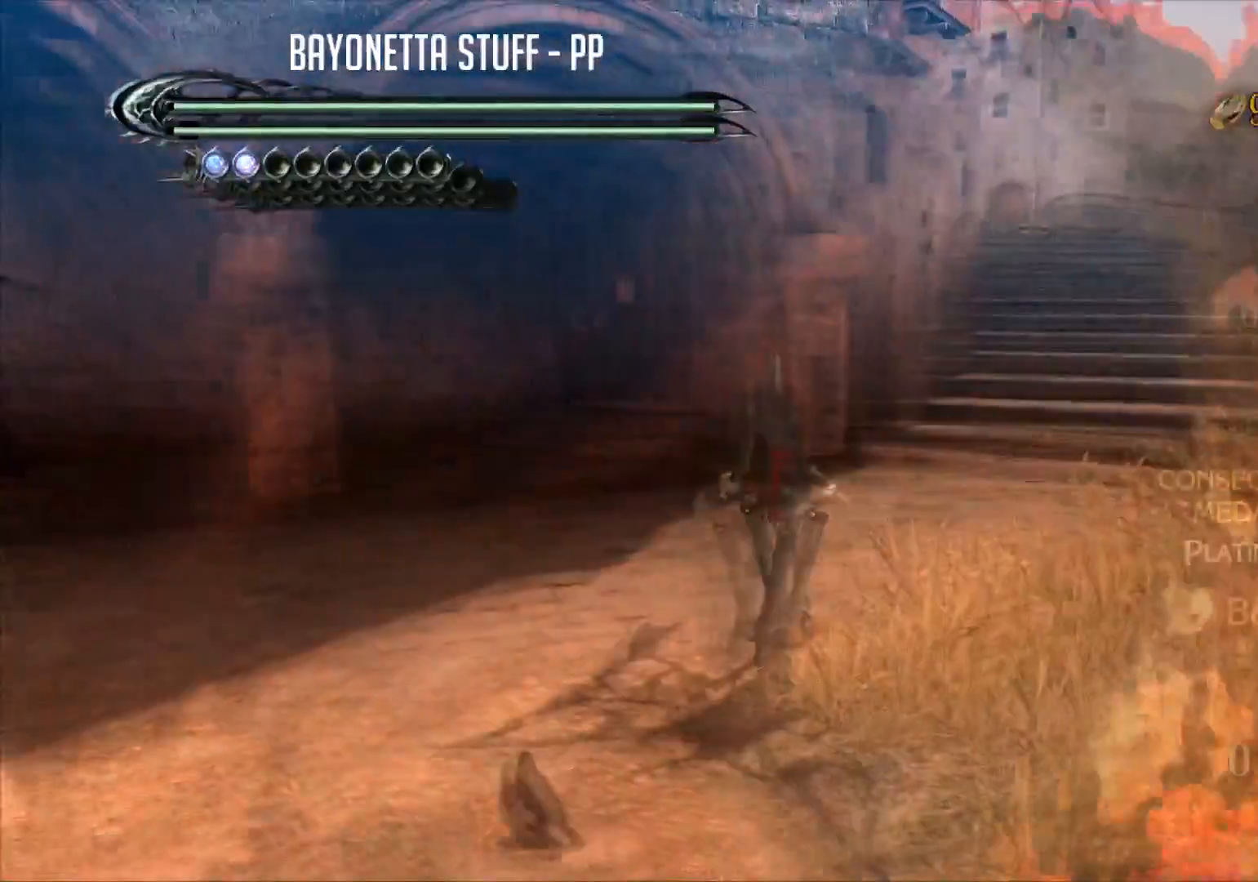
{"buttons": [], "left_stick": "up", "right_stick": "left", "events": [[384, "left_stick", "up"]]}
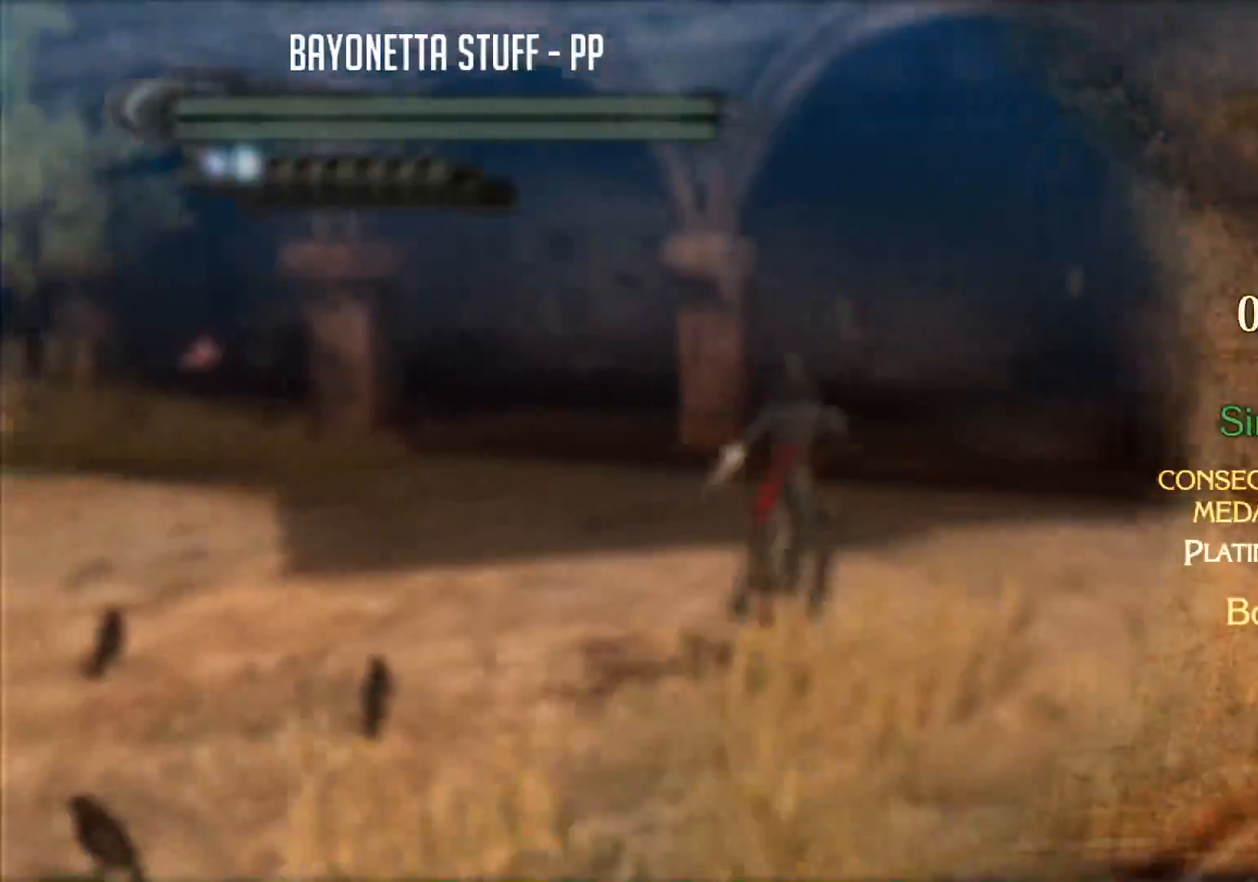
{"buttons": [], "left_stick": "up-left", "right_stick": "center", "events": [[133, "right_stick", "center"], [183, "left_stick", "up-left"]]}
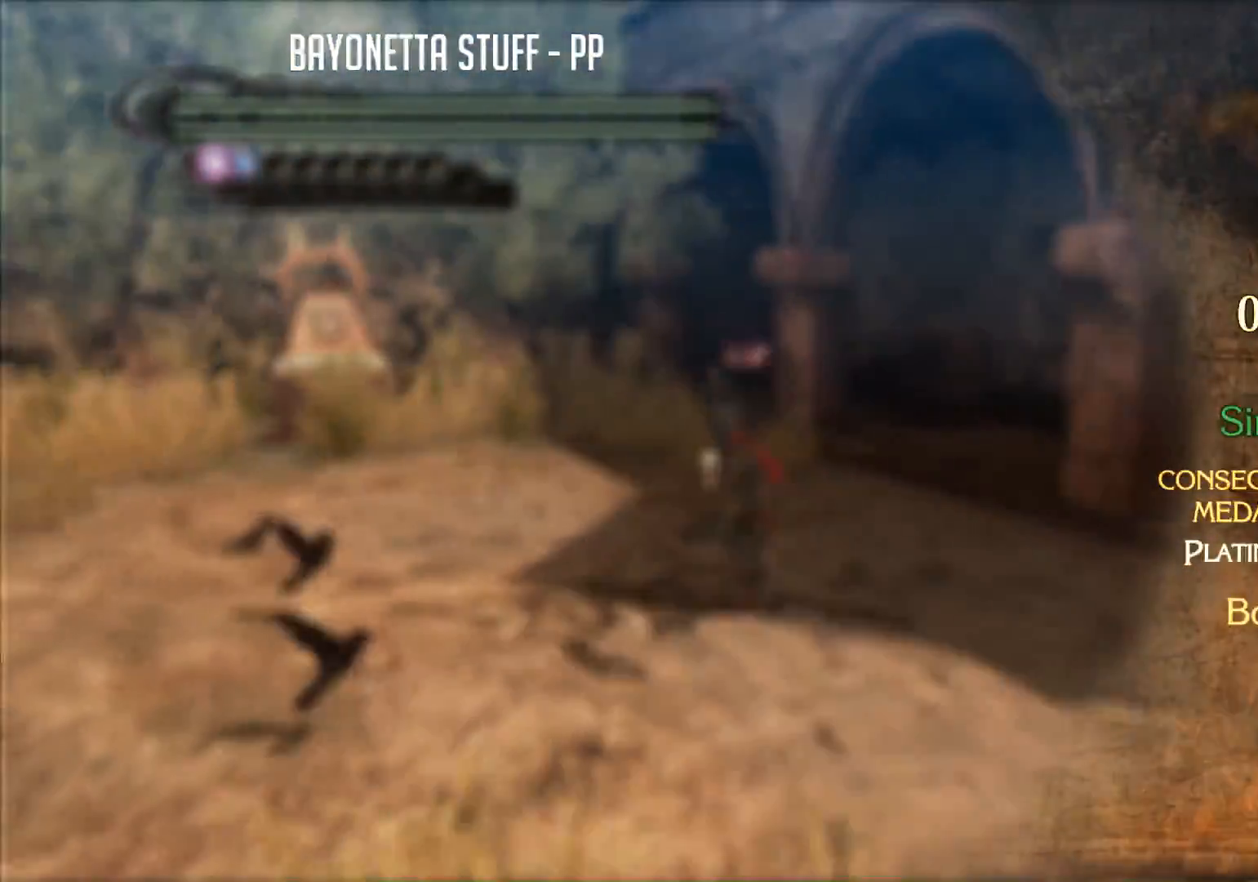
{"buttons": [], "left_stick": "up", "right_stick": "center", "events": [[67, "X", "down"], [417, "left_stick", "up"], [434, "X", "up"]]}
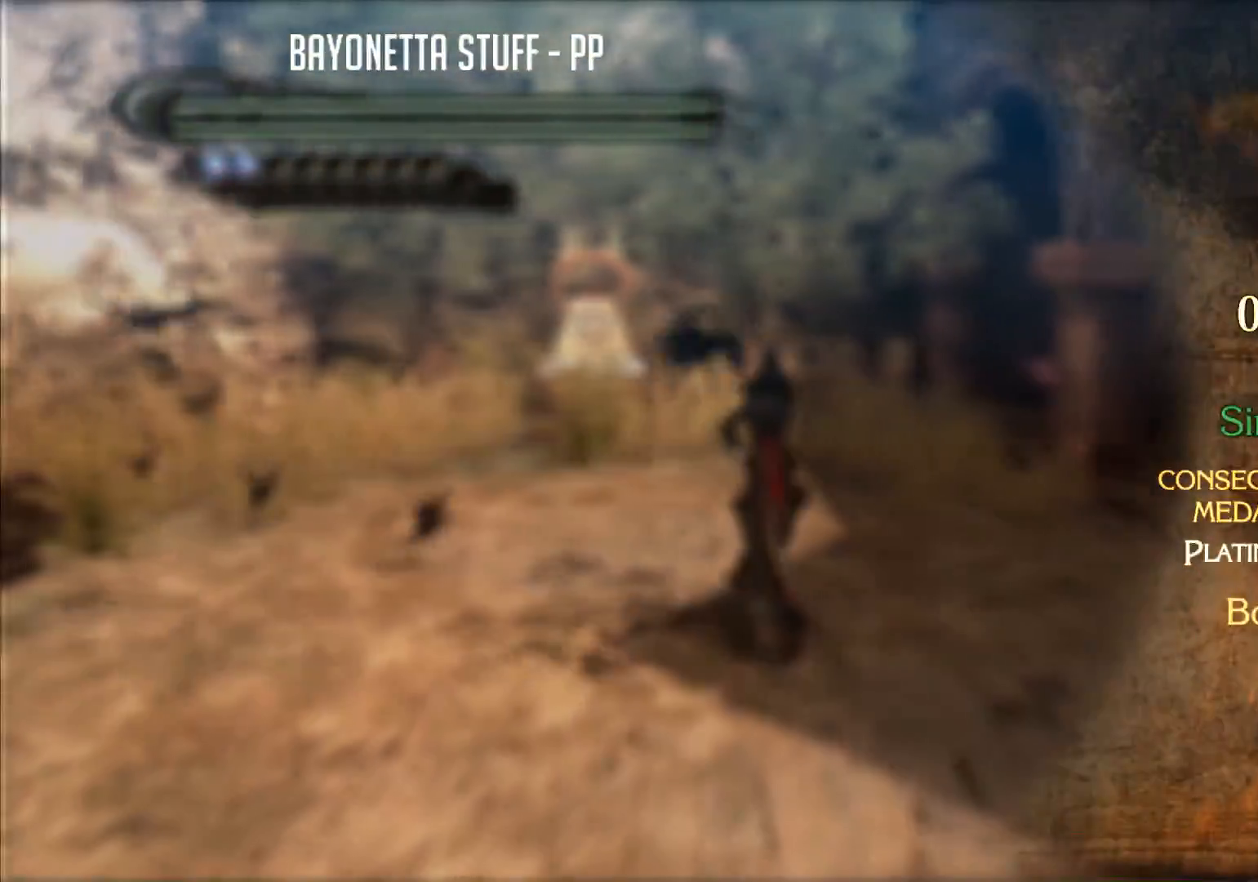
{"buttons": ["R2"], "left_stick": "up", "right_stick": "center", "events": [[233, "R2", "down"], [333, "R2", "up"], [383, "R2", "down"]]}
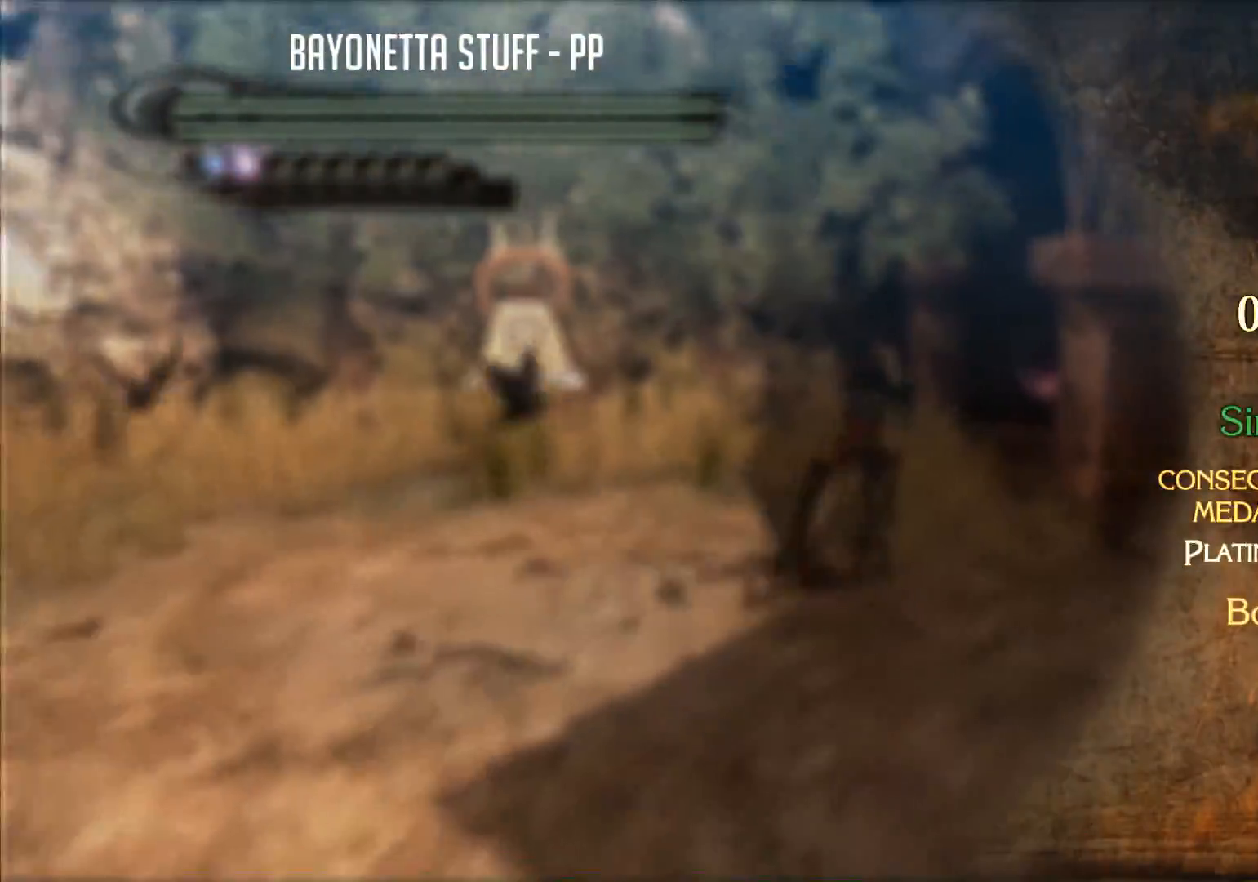
{"buttons": [], "left_stick": "up", "right_stick": "right", "events": [[167, "right_stick", "right"], [484, "R2", "up"]]}
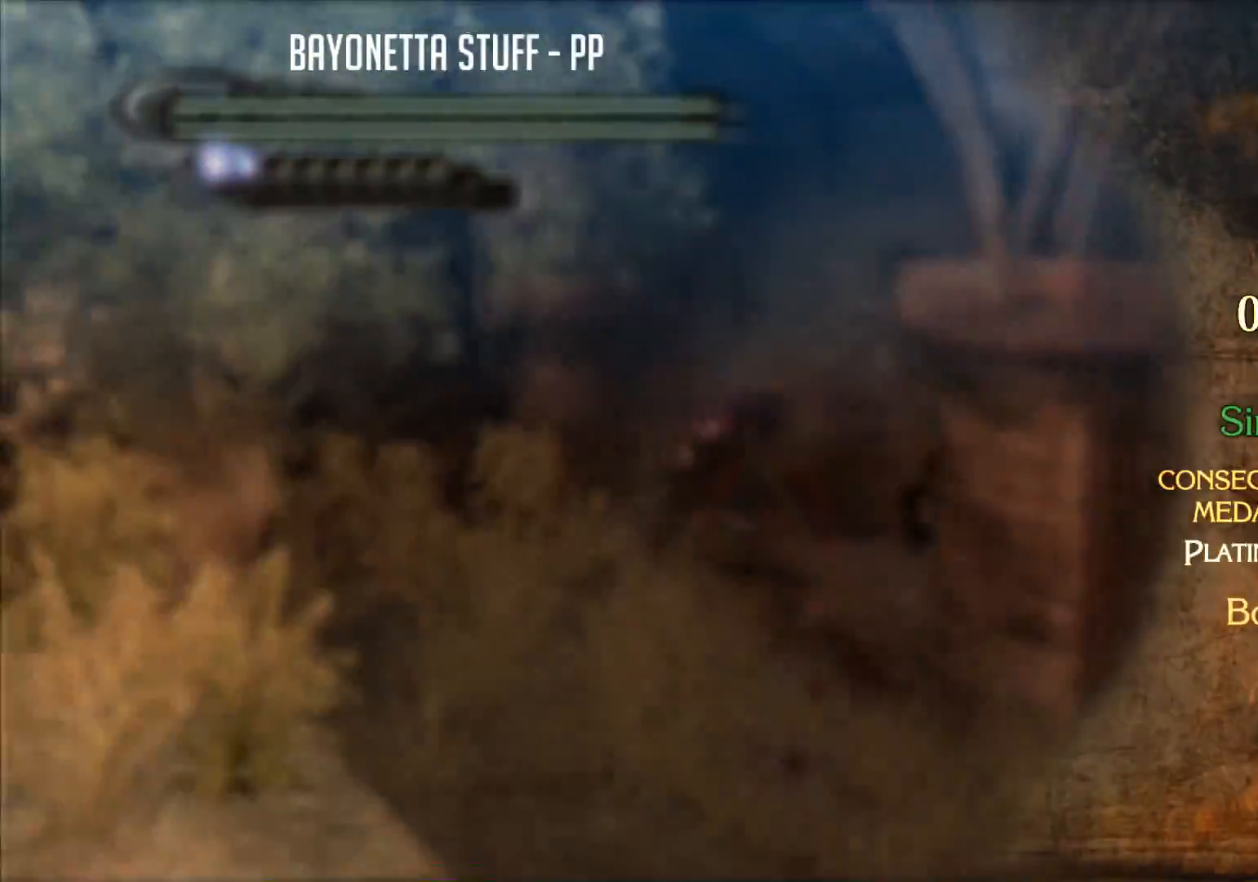
{"buttons": ["R2"], "left_stick": "down-right", "right_stick": "right", "events": [[116, "left_stick", "right"], [166, "R2", "down"], [217, "left_stick", "down-right"]]}
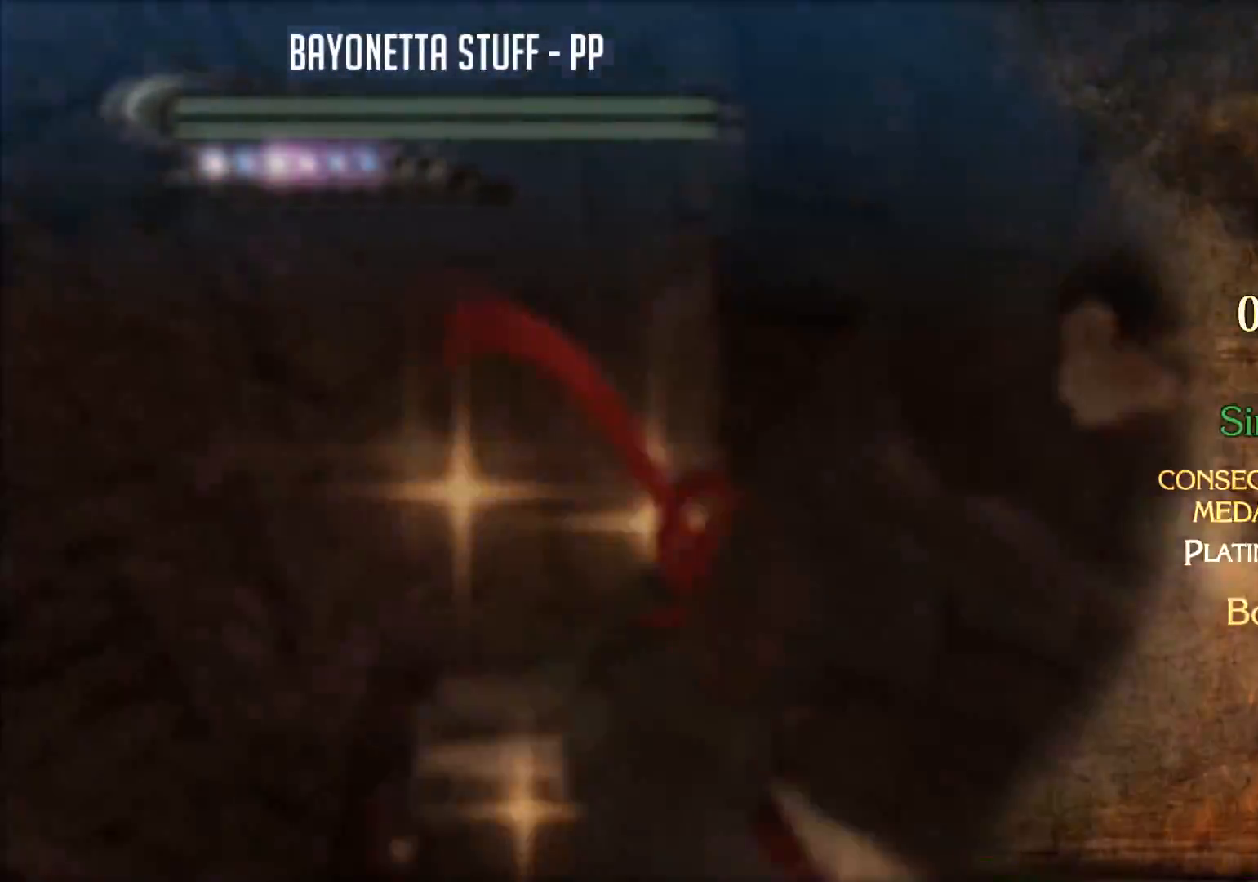
{"buttons": ["X"], "left_stick": "up-left", "right_stick": "center", "events": [[50, "R2", "up"], [167, "R2", "down"], [284, "left_stick", "right"], [384, "right_stick", "center"], [451, "R2", "up"], [467, "X", "down"], [484, "left_stick", "up-left"]]}
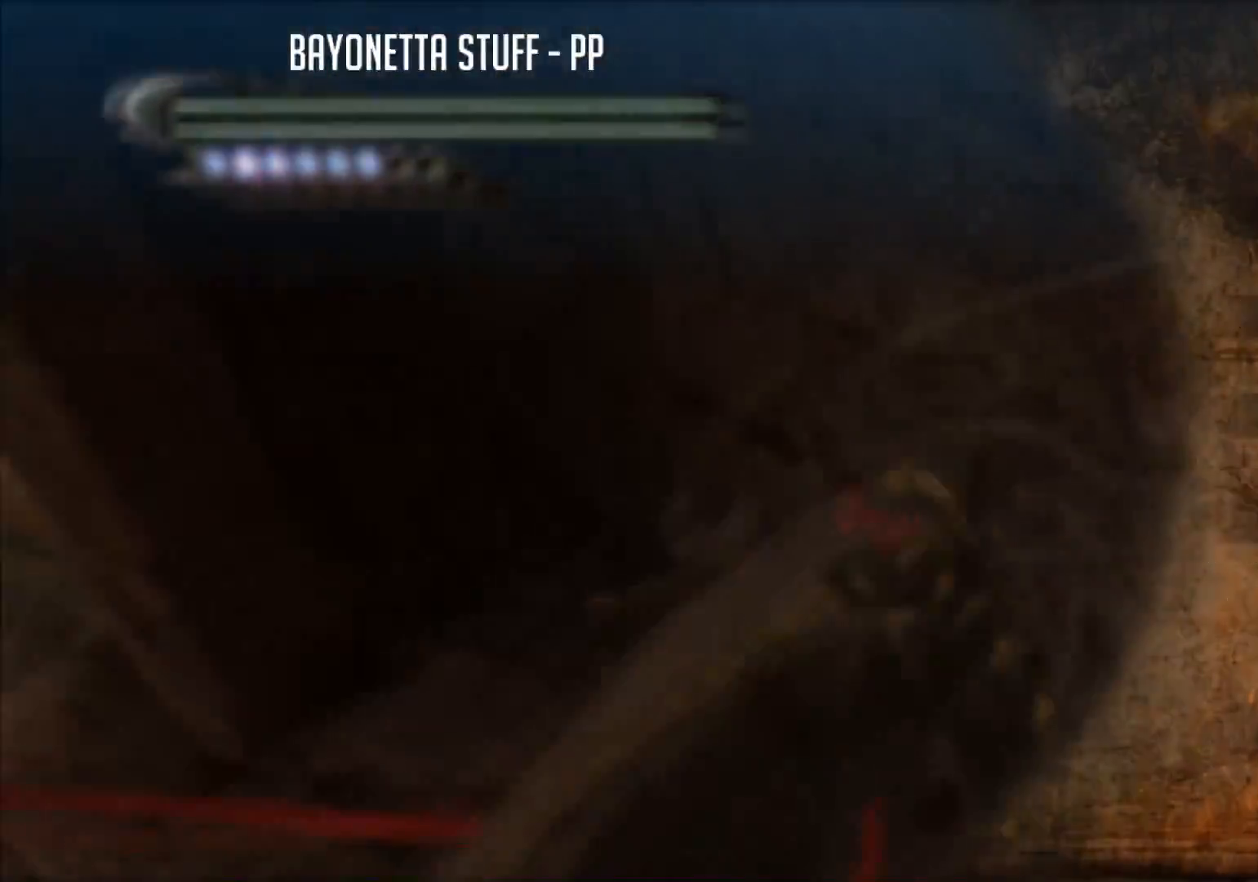
{"buttons": ["X"], "left_stick": "right", "right_stick": "center", "events": [[233, "left_stick", "center"], [417, "left_stick", "right"]]}
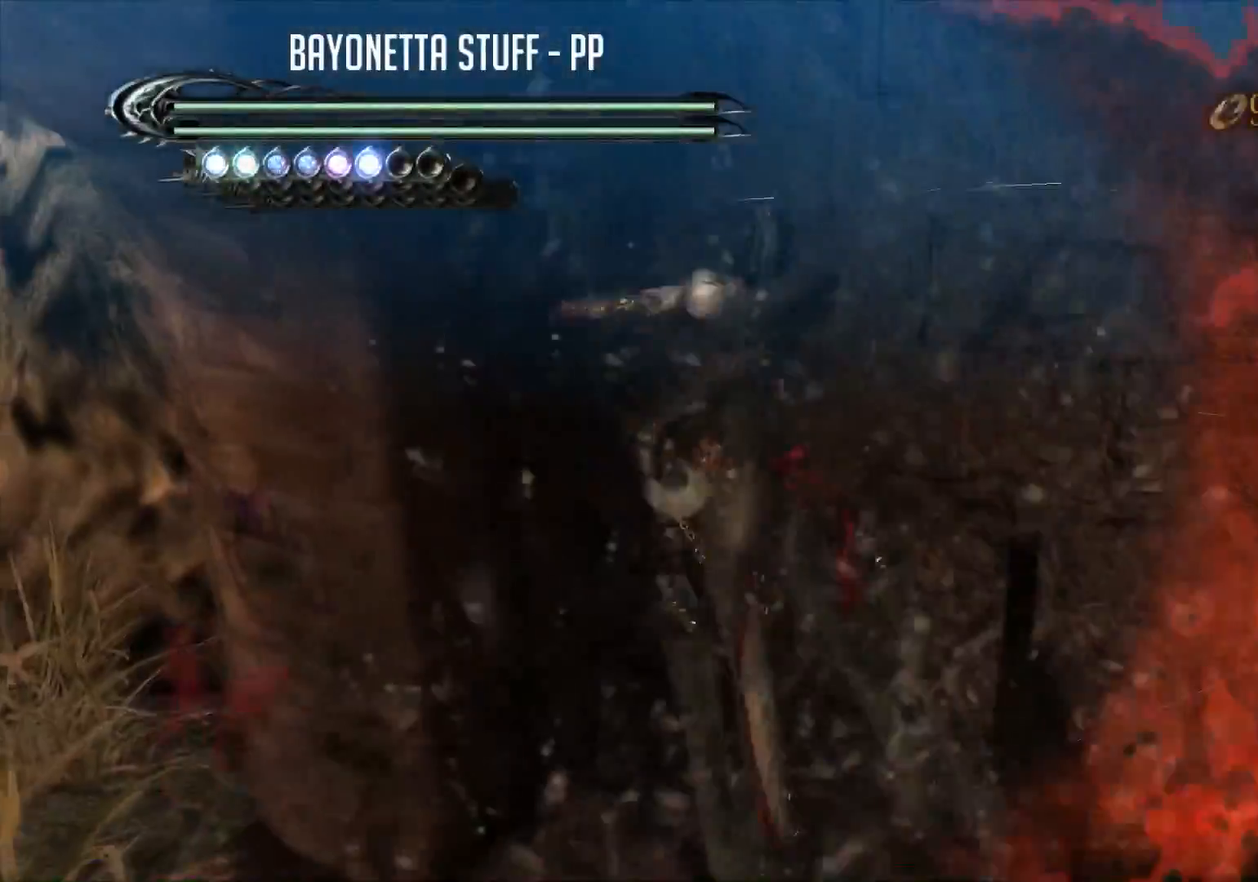
{"buttons": [], "left_stick": "down-left", "right_stick": "center", "events": [[67, "left_stick", "down"], [134, "left_stick", "down-left"], [467, "X", "up"]]}
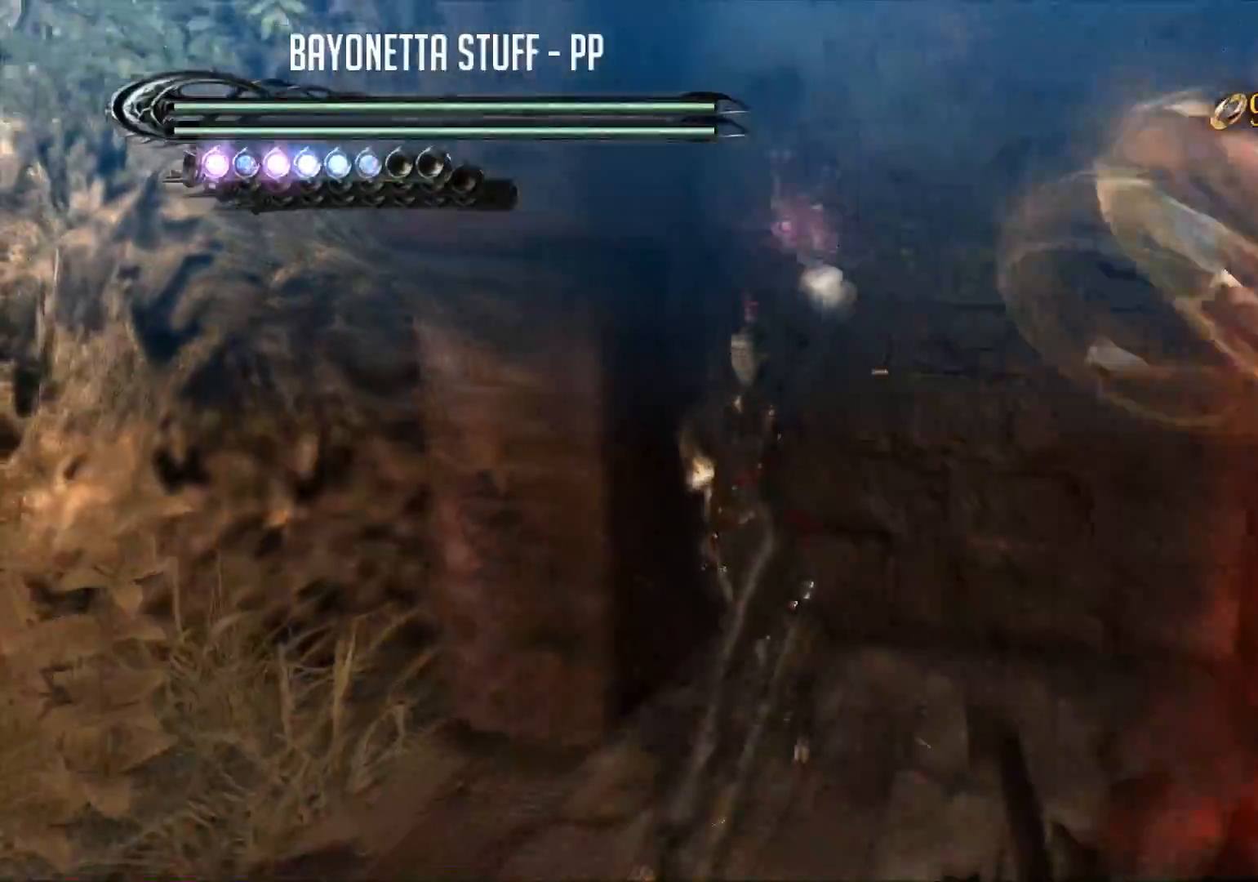
{"buttons": [], "left_stick": "down", "right_stick": "right", "events": [[166, "right_stick", "right"], [350, "left_stick", "down"]]}
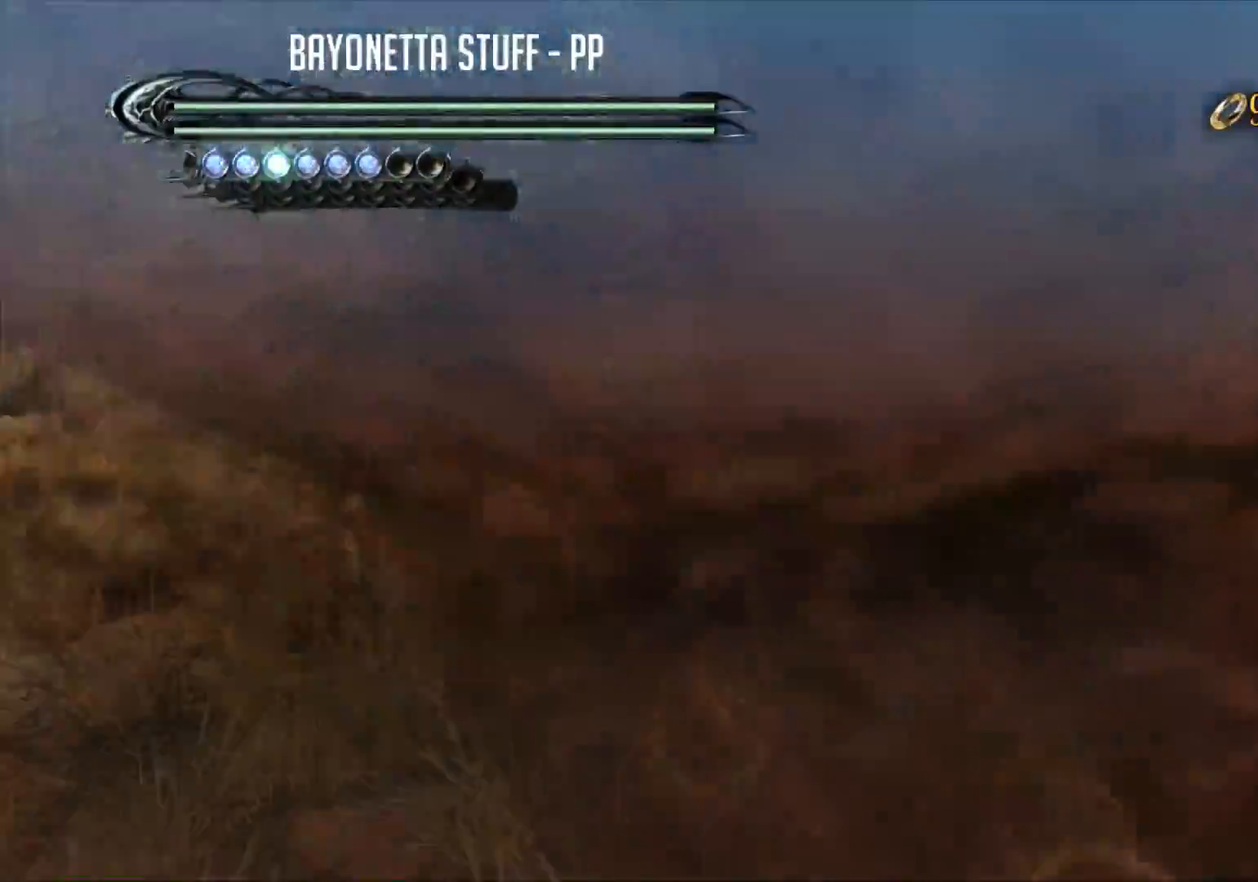
{"buttons": [], "left_stick": "down", "right_stick": "right", "events": []}
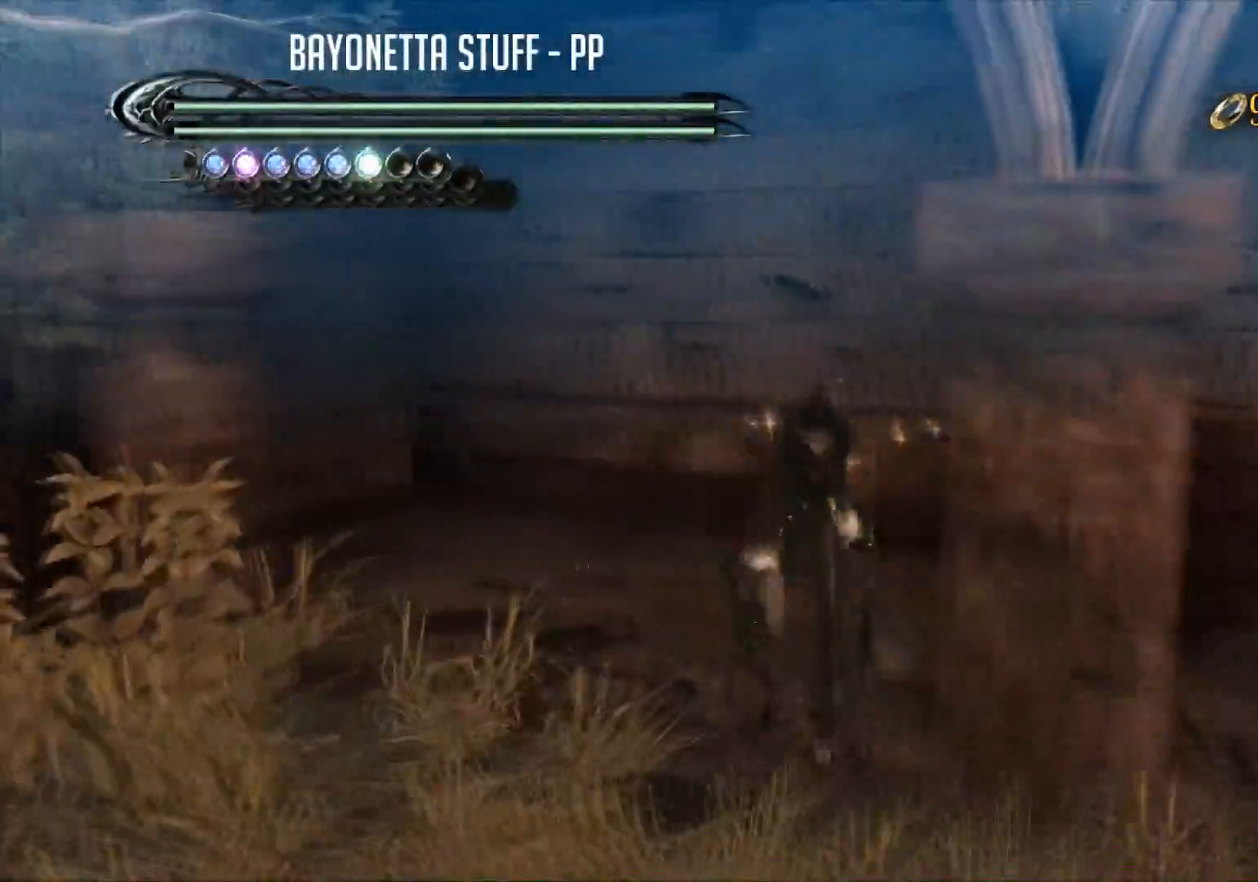
{"buttons": ["X"], "left_stick": "up", "right_stick": "center", "events": [[250, "right_stick", "center"], [267, "left_stick", "center"], [333, "X", "down"], [333, "left_stick", "up"]]}
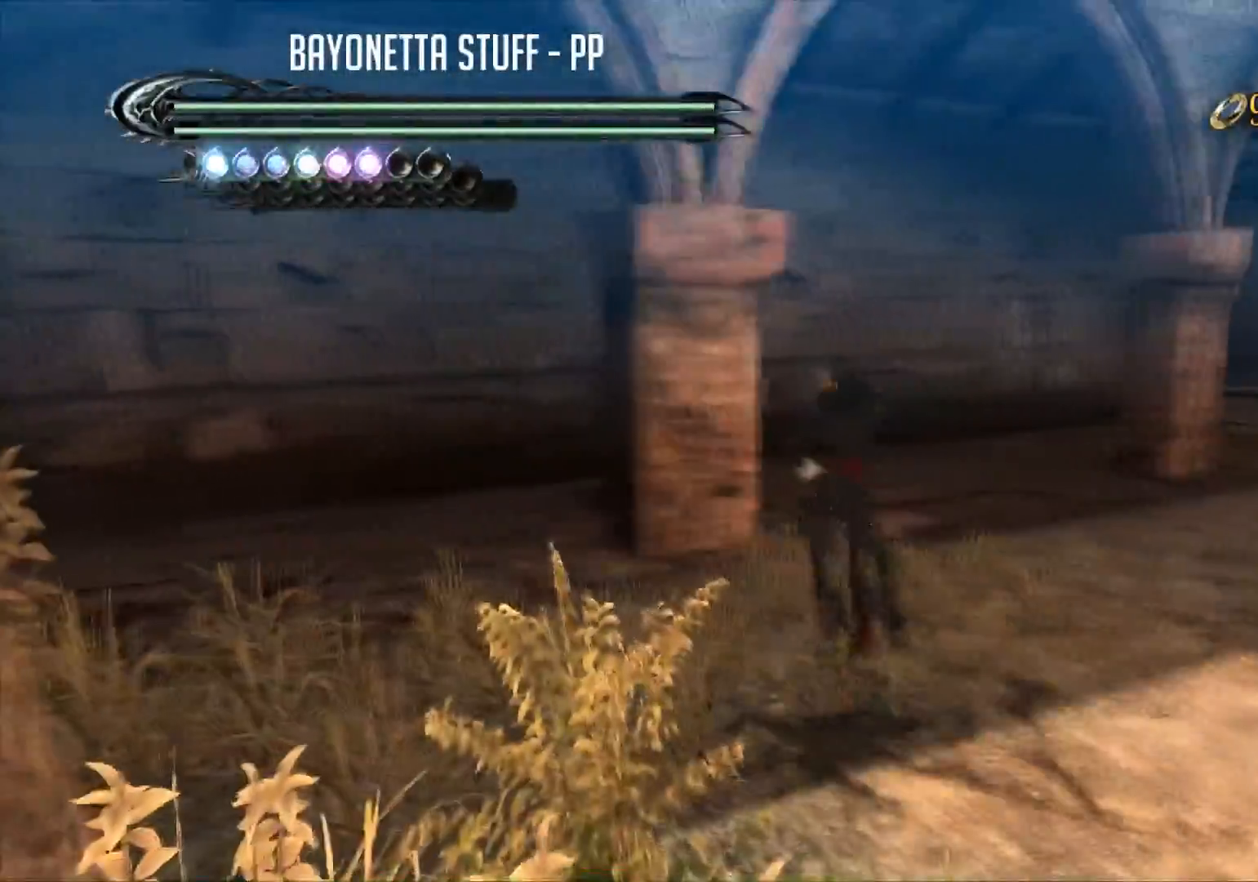
{"buttons": [], "left_stick": "right", "right_stick": "center", "events": [[150, "left_stick", "up-left"], [334, "left_stick", "up-right"], [417, "left_stick", "right"], [484, "X", "up"]]}
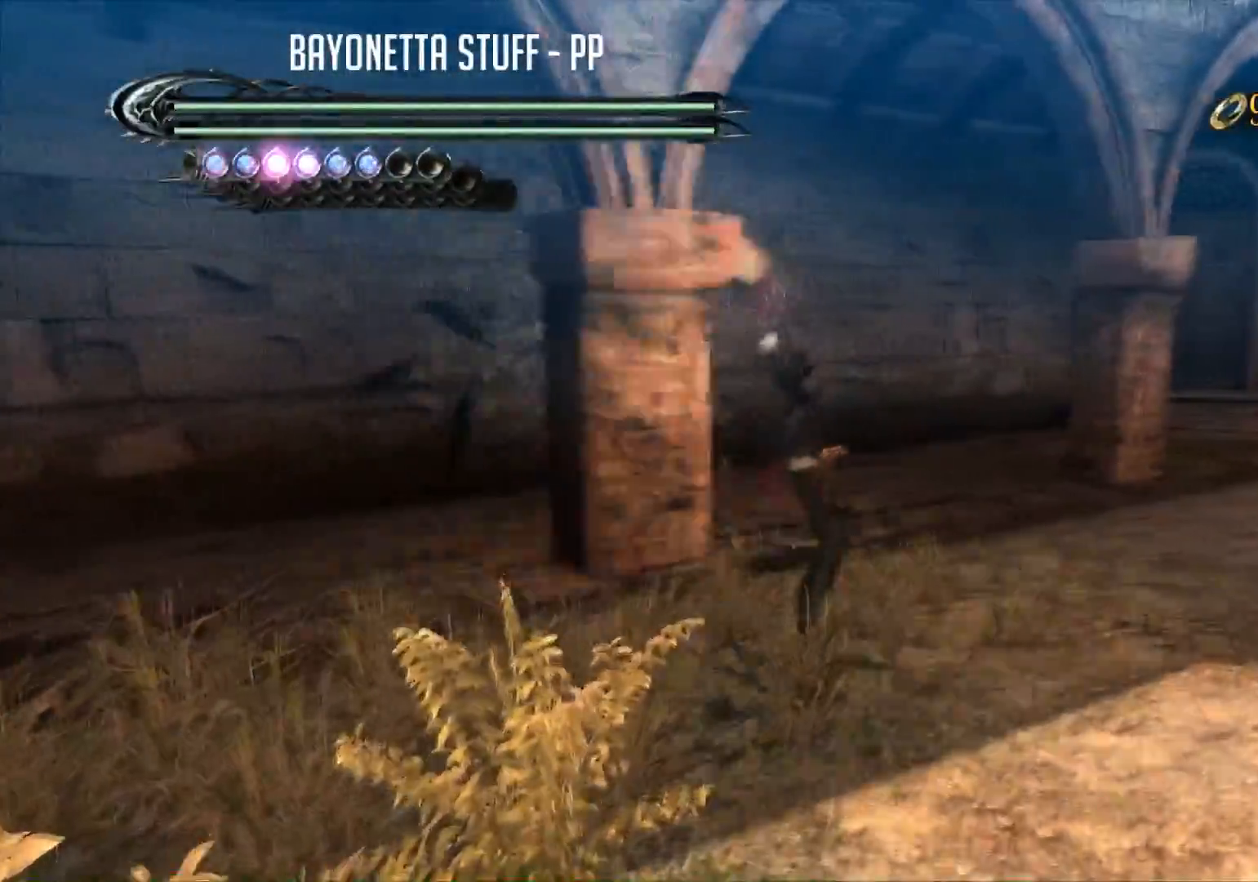
{"buttons": ["A"], "left_stick": "up-left", "right_stick": "center", "events": [[33, "A", "down"], [250, "left_stick", "up"], [333, "left_stick", "up-left"], [350, "A", "up"], [400, "A", "down"]]}
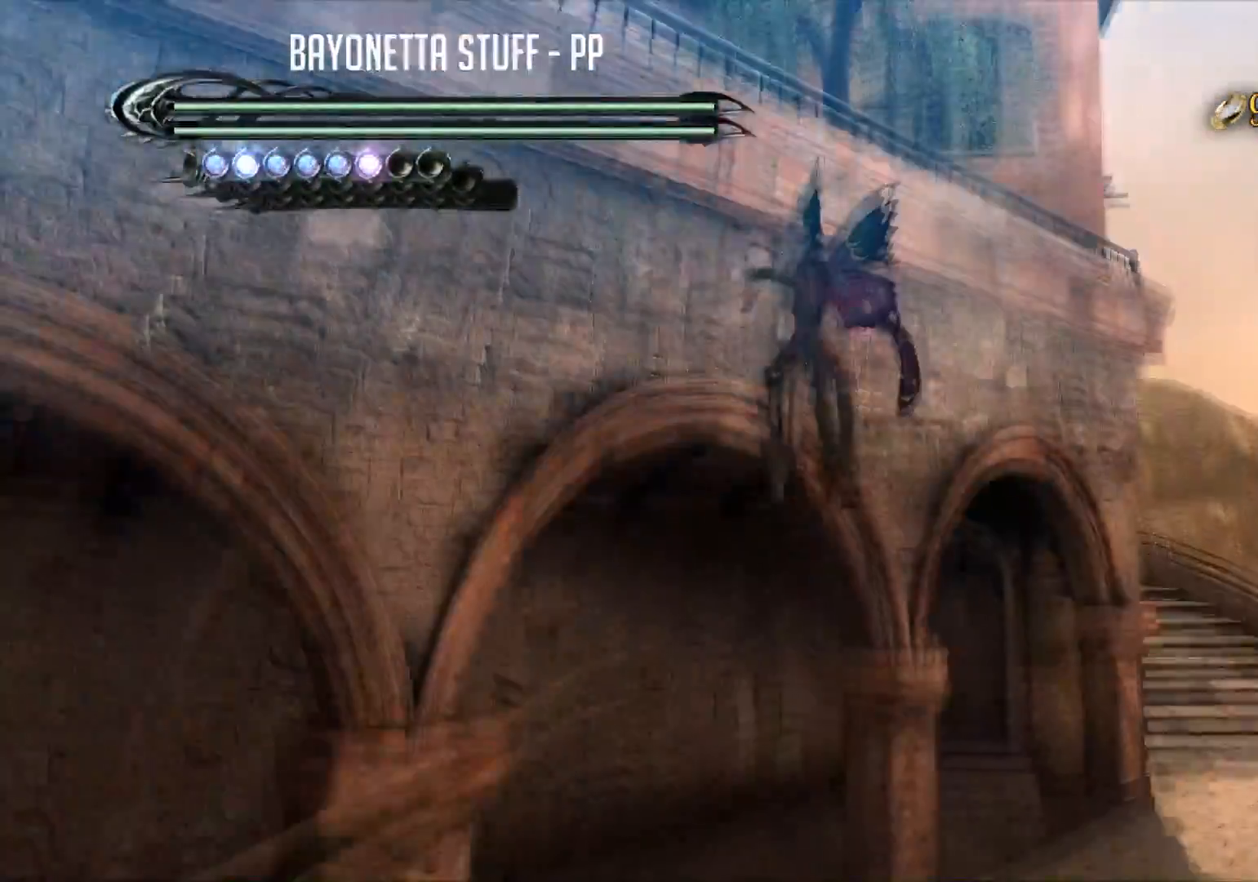
{"buttons": ["A"], "left_stick": "up-left", "right_stick": "center", "events": [[300, "A", "up"], [350, "A", "down"]]}
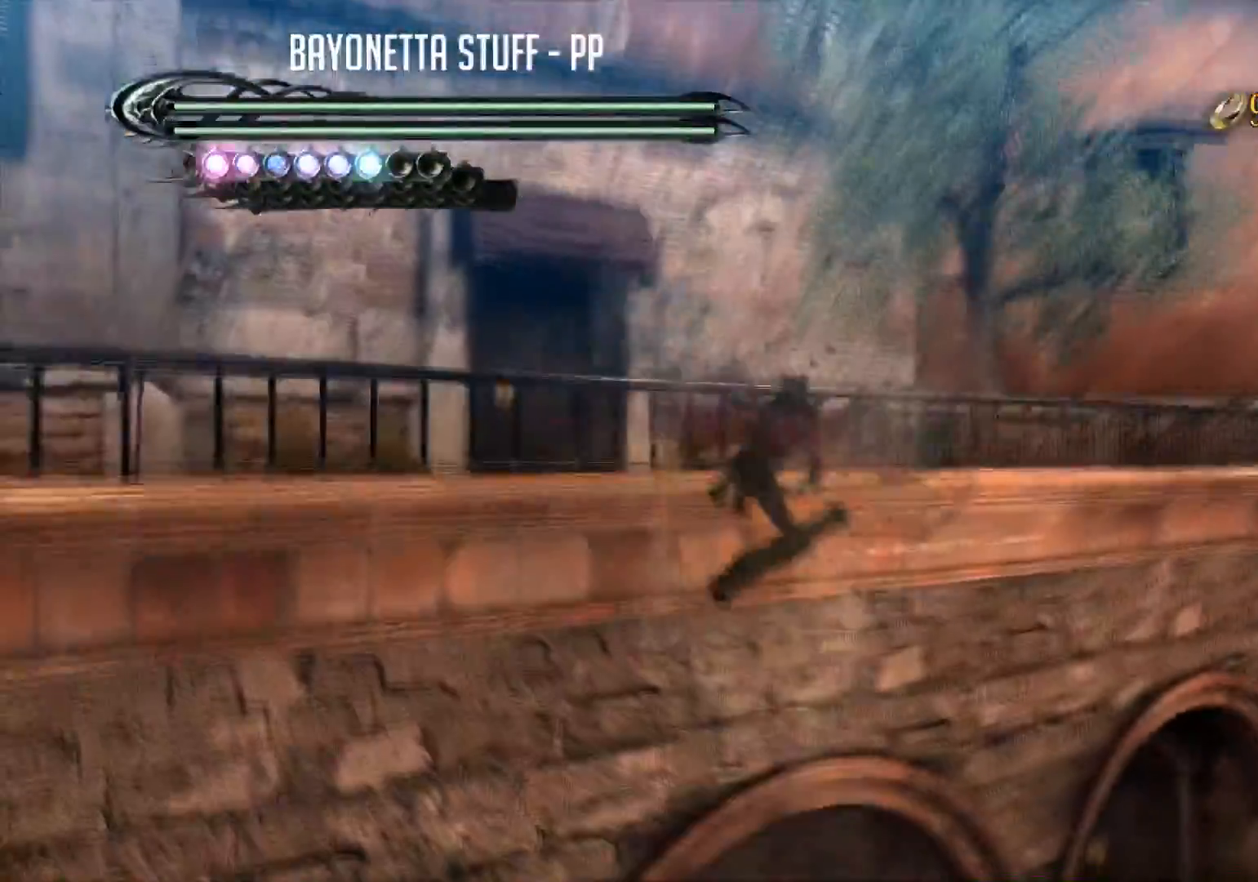
{"buttons": [], "left_stick": "up-right", "right_stick": "center", "events": [[166, "A", "up"], [317, "left_stick", "up"], [417, "left_stick", "up-right"]]}
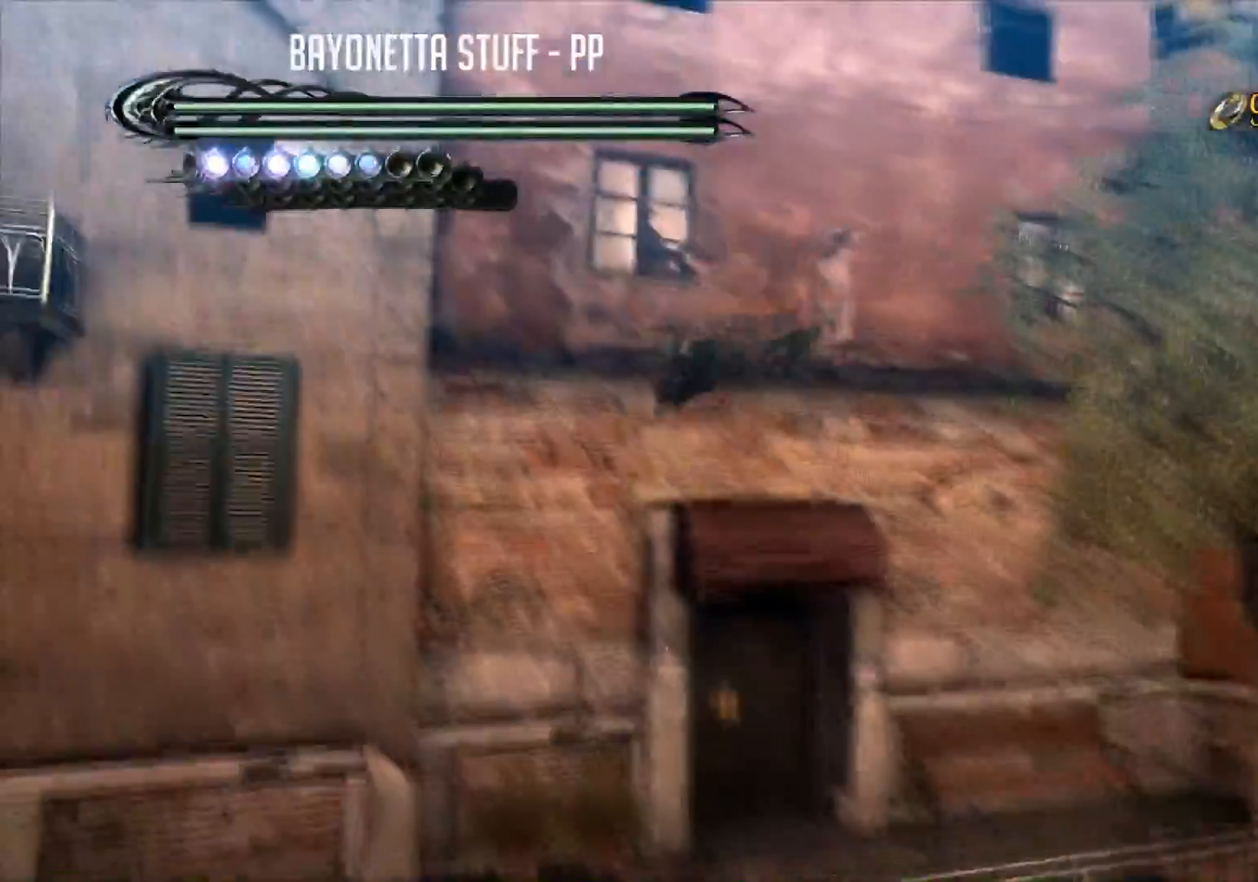
{"buttons": [], "left_stick": "down-left", "right_stick": "left", "events": [[50, "X", "down"], [267, "left_stick", "center"], [300, "X", "up"], [334, "left_stick", "down-left"], [451, "right_stick", "left"]]}
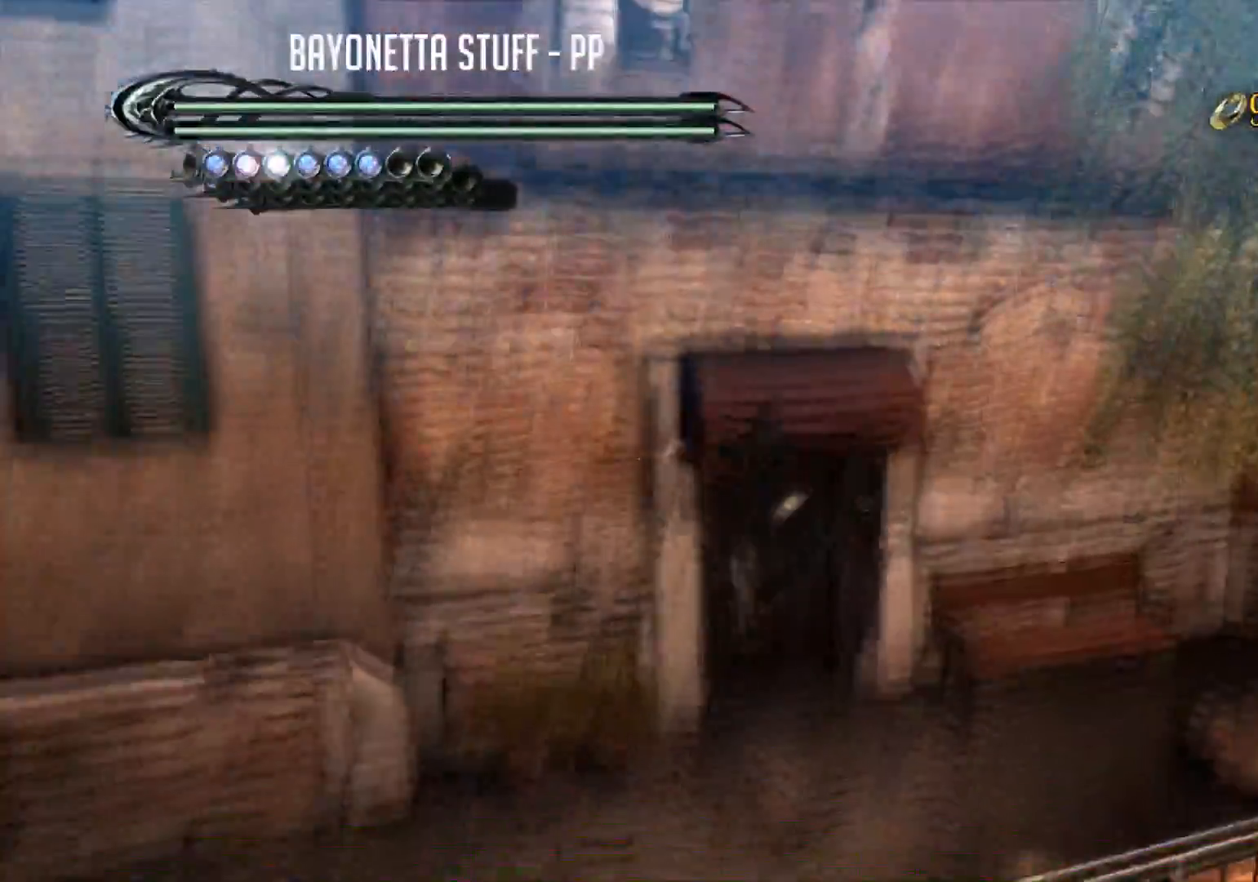
{"buttons": ["A"], "left_stick": "down-right", "right_stick": "center", "events": [[350, "right_stick", "center"], [383, "left_stick", "down"], [400, "A", "down"], [483, "left_stick", "down-right"]]}
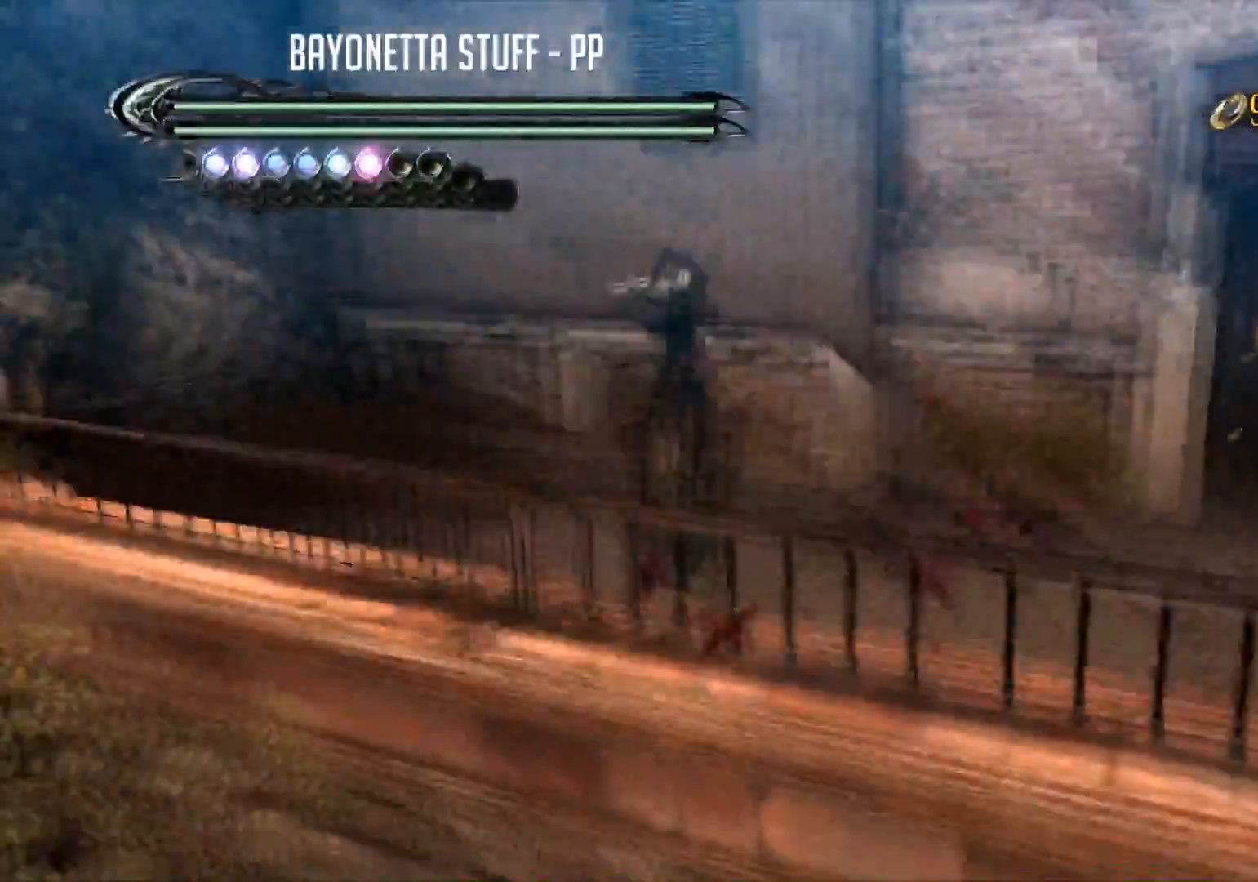
{"buttons": [], "left_stick": "down-right", "right_stick": "down-right", "events": [[17, "A", "up"], [250, "right_stick", "down-right"]]}
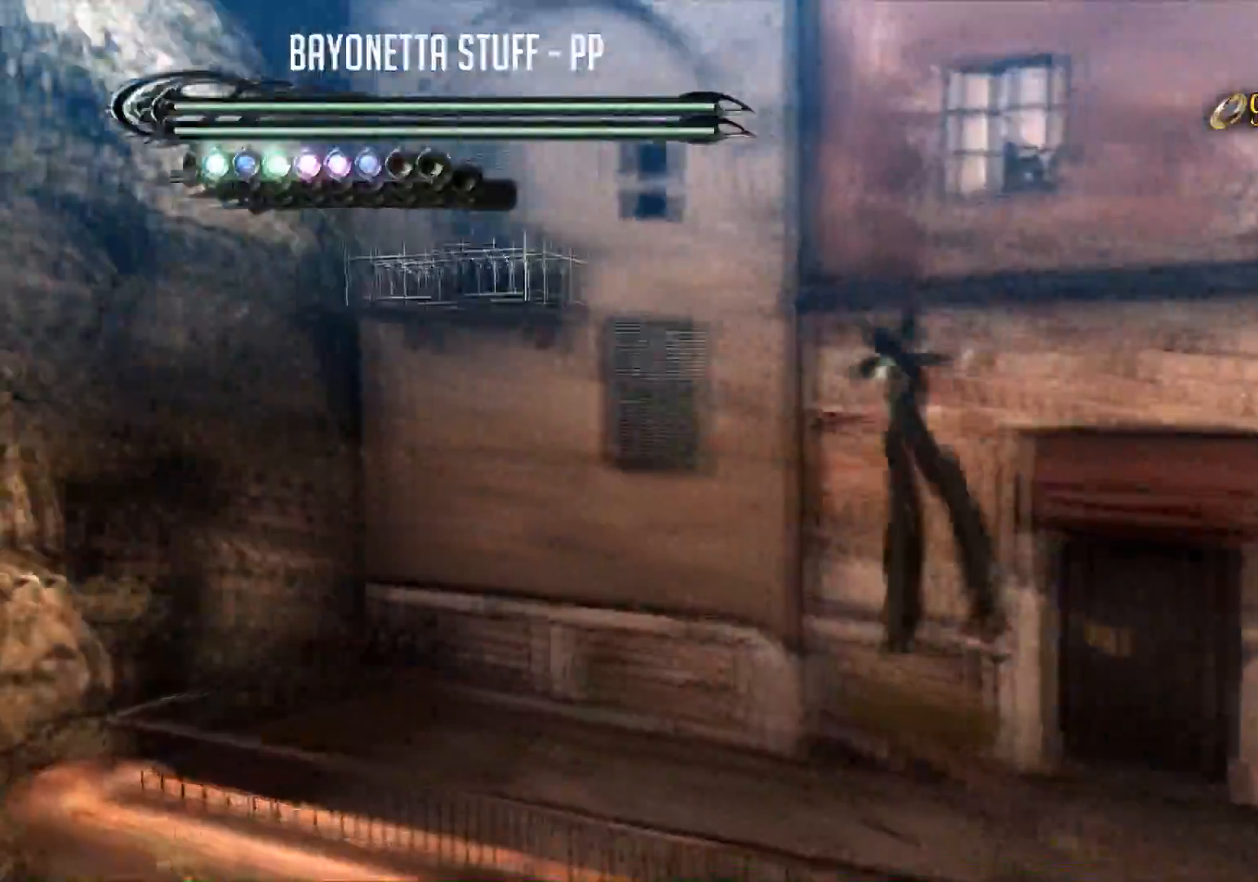
{"buttons": [], "left_stick": "right", "right_stick": "down-right", "events": [[417, "left_stick", "right"]]}
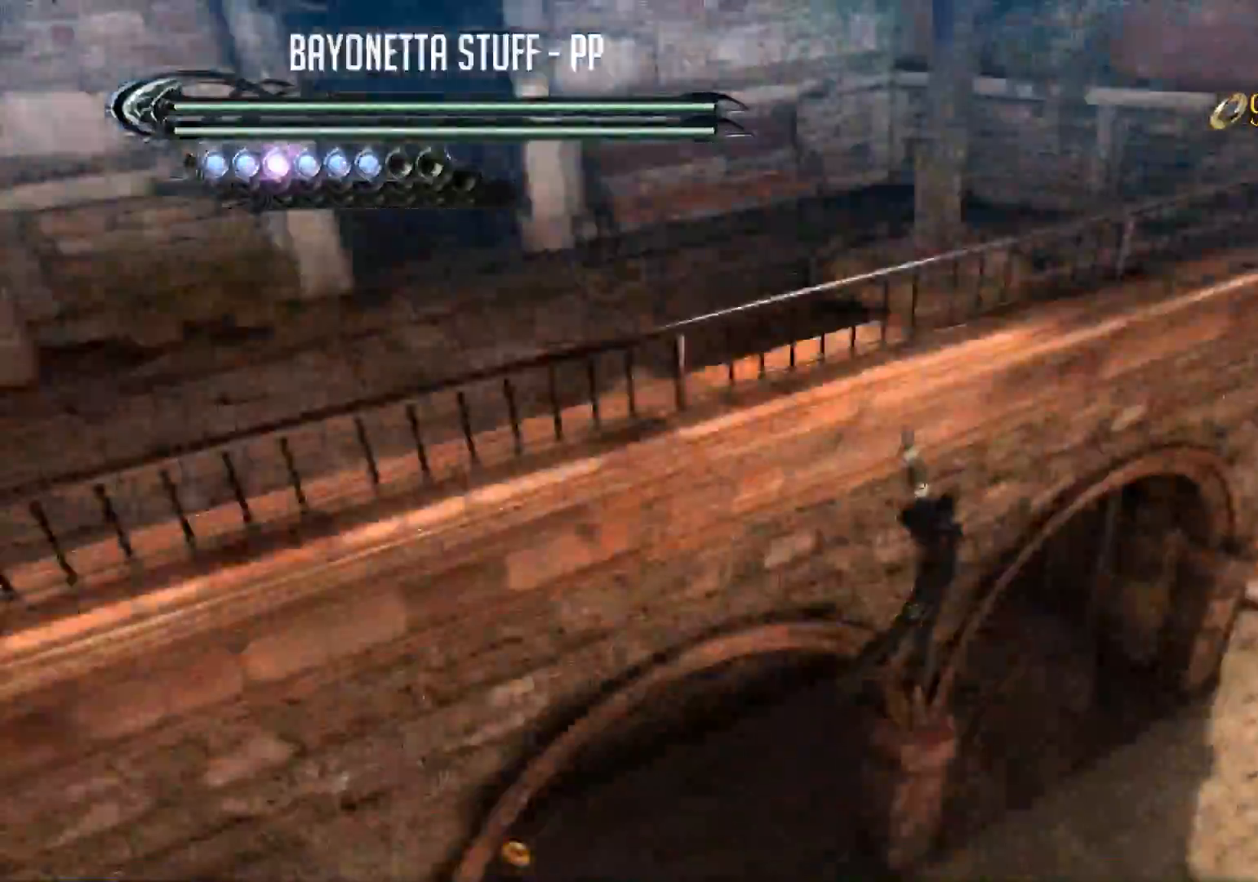
{"buttons": ["R2"], "left_stick": "up", "right_stick": "center", "events": [[17, "right_stick", "center"], [284, "left_stick", "up-right"], [367, "R2", "down"], [434, "left_stick", "up"]]}
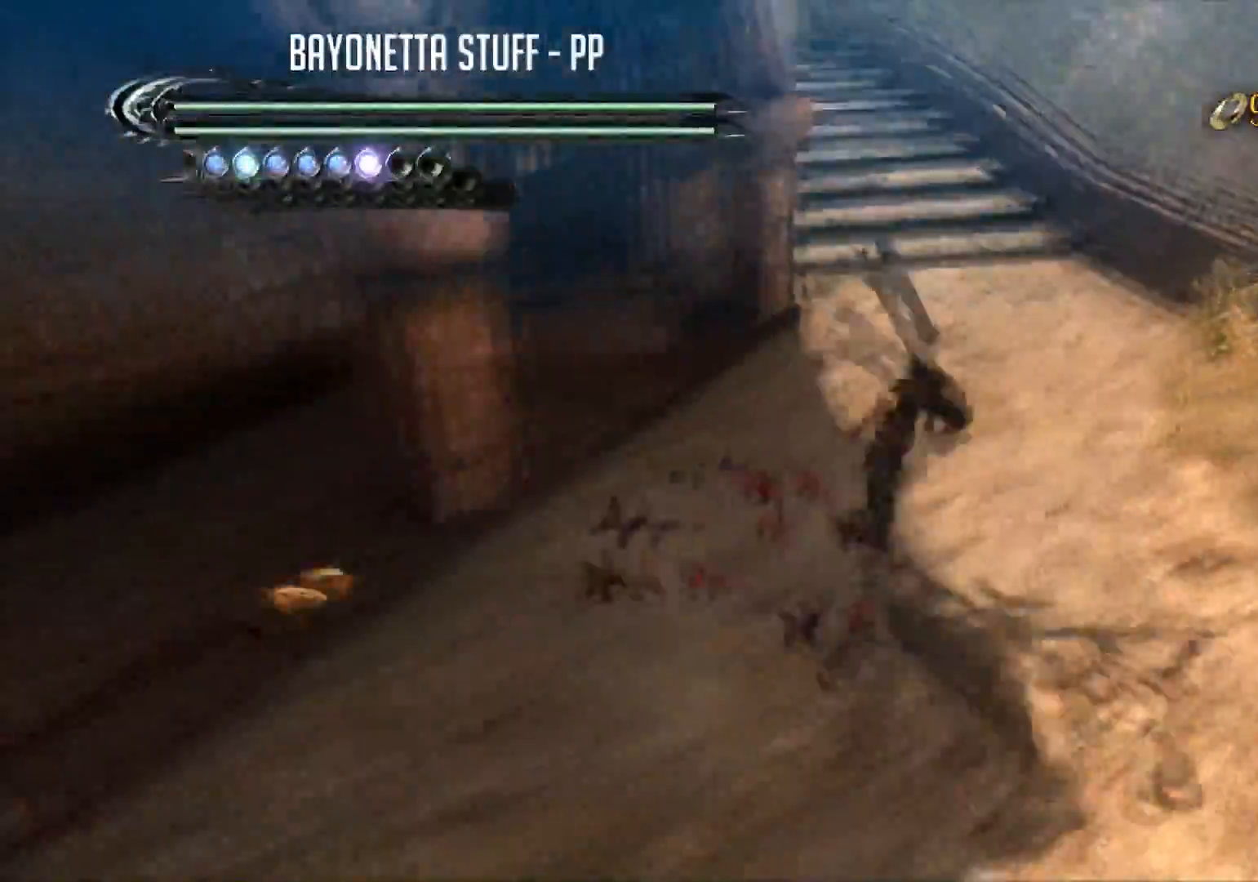
{"buttons": ["R2"], "left_stick": "up", "right_stick": "center", "events": [[166, "right_stick", "down-left"], [417, "right_stick", "center"]]}